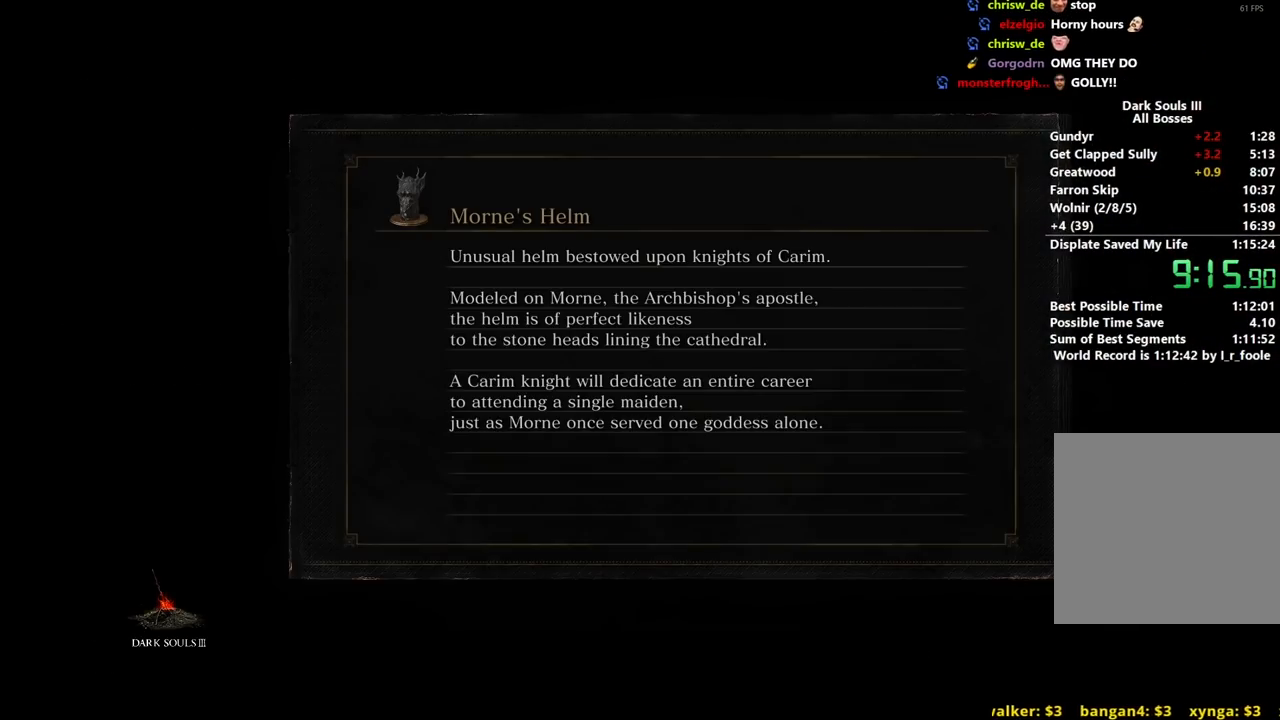
Gameplay with a controller (Xbox layout); each line is a JSON object with the inputs held at the frame after it. "events" lists button and stick changes between this image and that frame as [ms after this image, input, new state], when the widget could be followed in between. Not read: START.
{"buttons": [], "left_stick": "up", "right_stick": "center", "events": []}
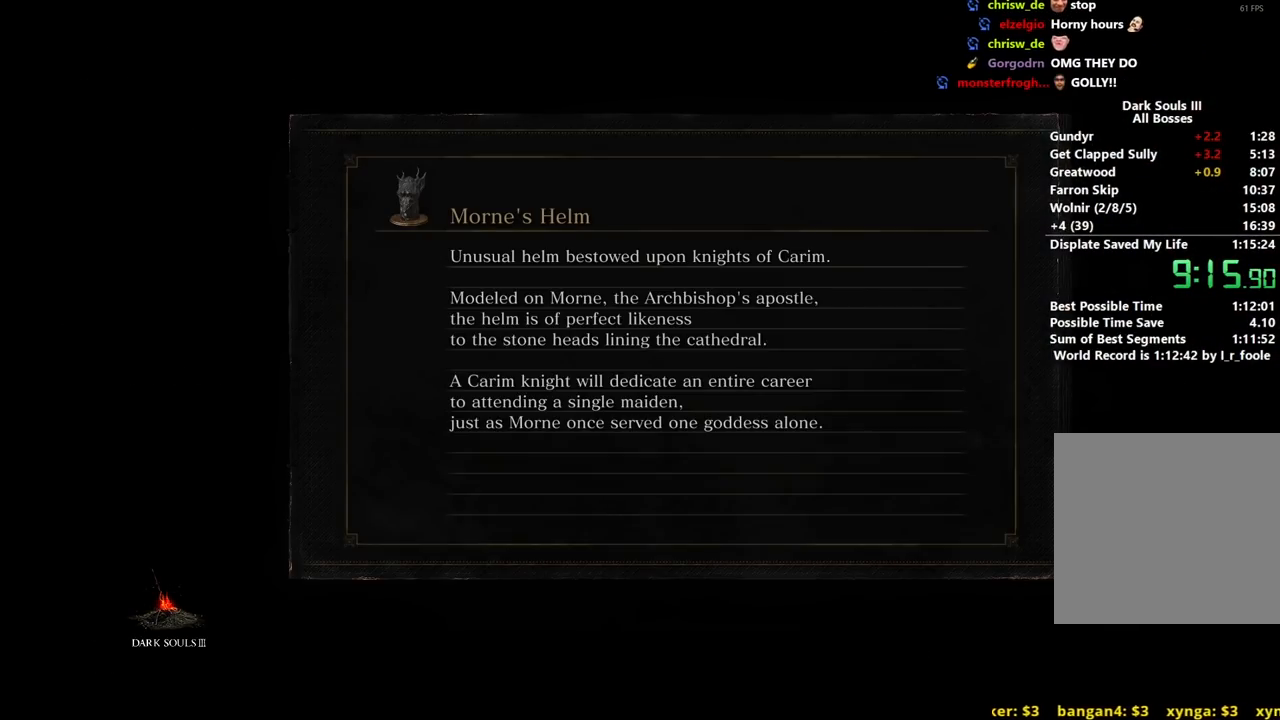
{"buttons": [], "left_stick": "up", "right_stick": "center", "events": []}
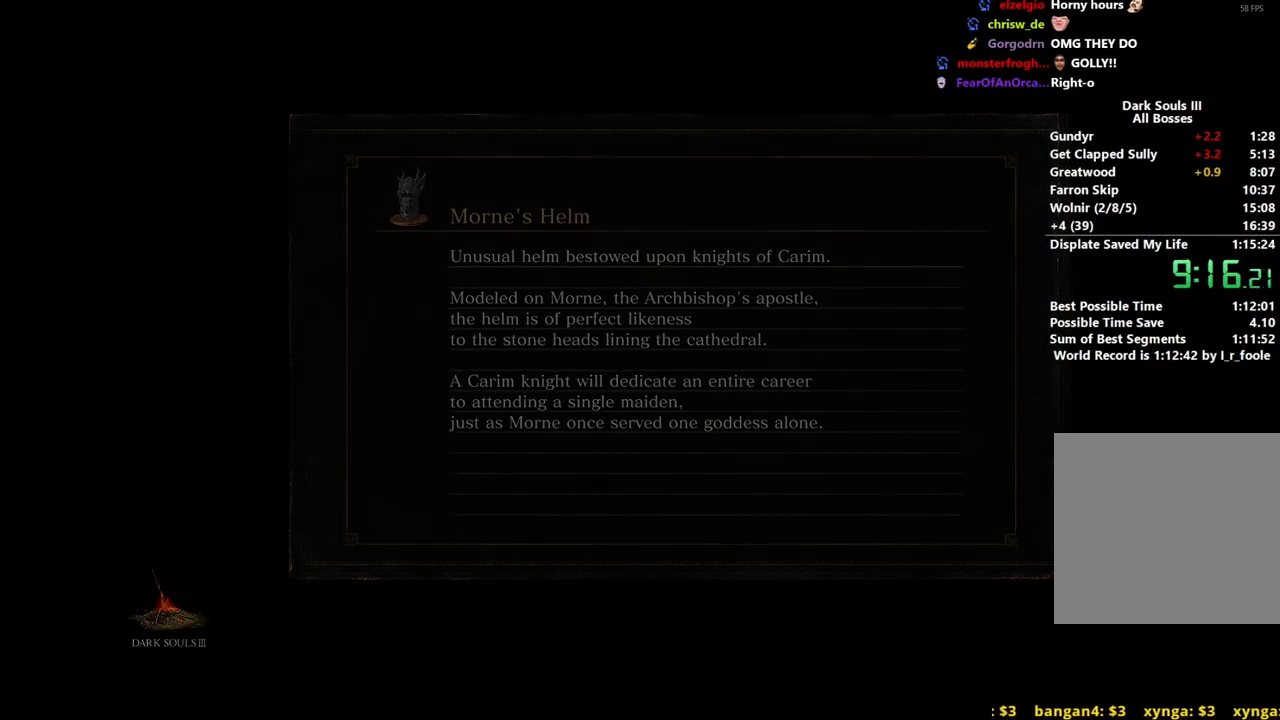
{"buttons": ["B"], "left_stick": "up", "right_stick": "center", "events": [[17, "B", "down"]]}
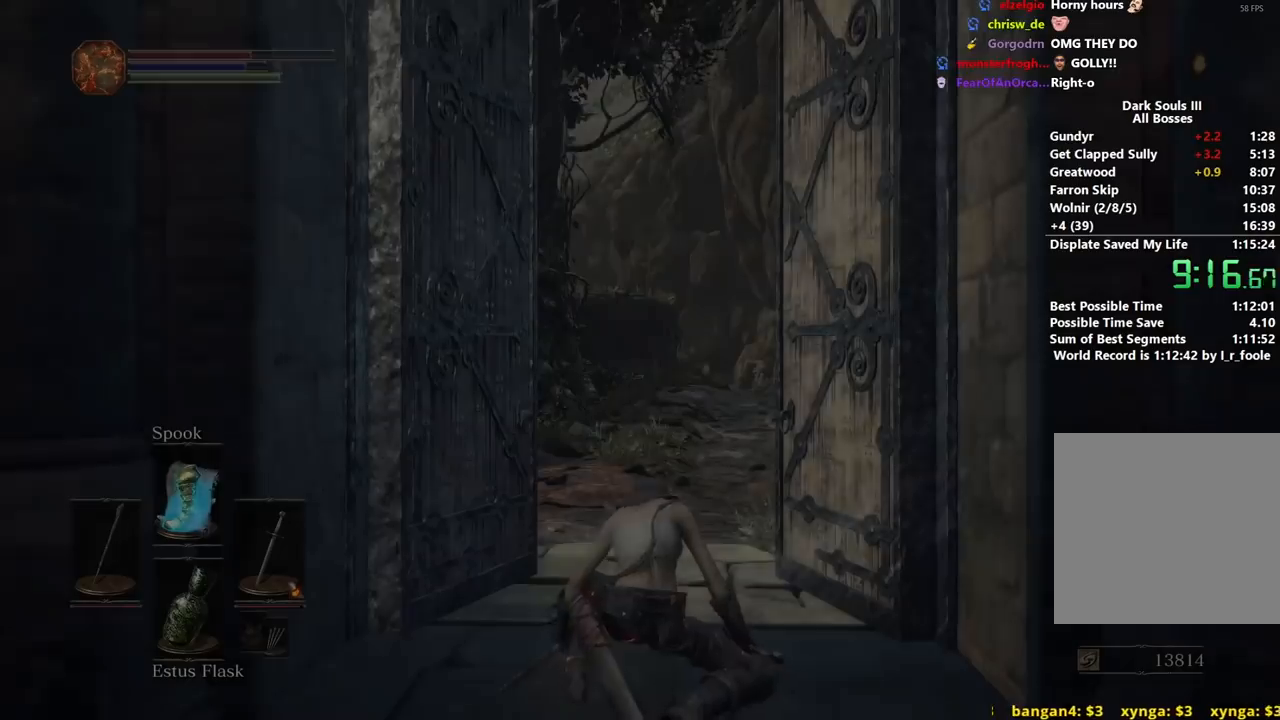
{"buttons": ["B"], "left_stick": "up", "right_stick": "center", "events": [[67, "right_stick", "down"], [233, "right_stick", "center"]]}
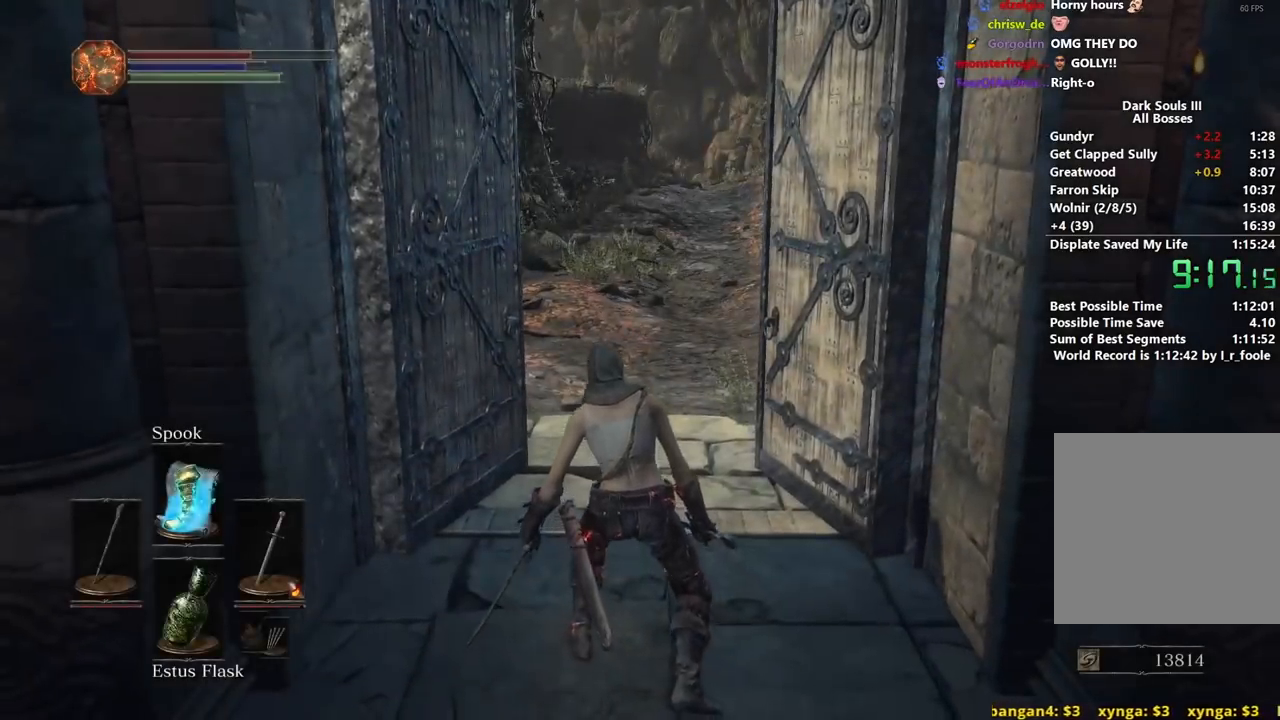
{"buttons": ["B"], "left_stick": "up", "right_stick": "center", "events": [[100, "A", "down"], [217, "A", "up"], [233, "DPAD_UP", "down"], [300, "DPAD_UP", "up"], [367, "DPAD_UP", "down"], [450, "DPAD_UP", "up"]]}
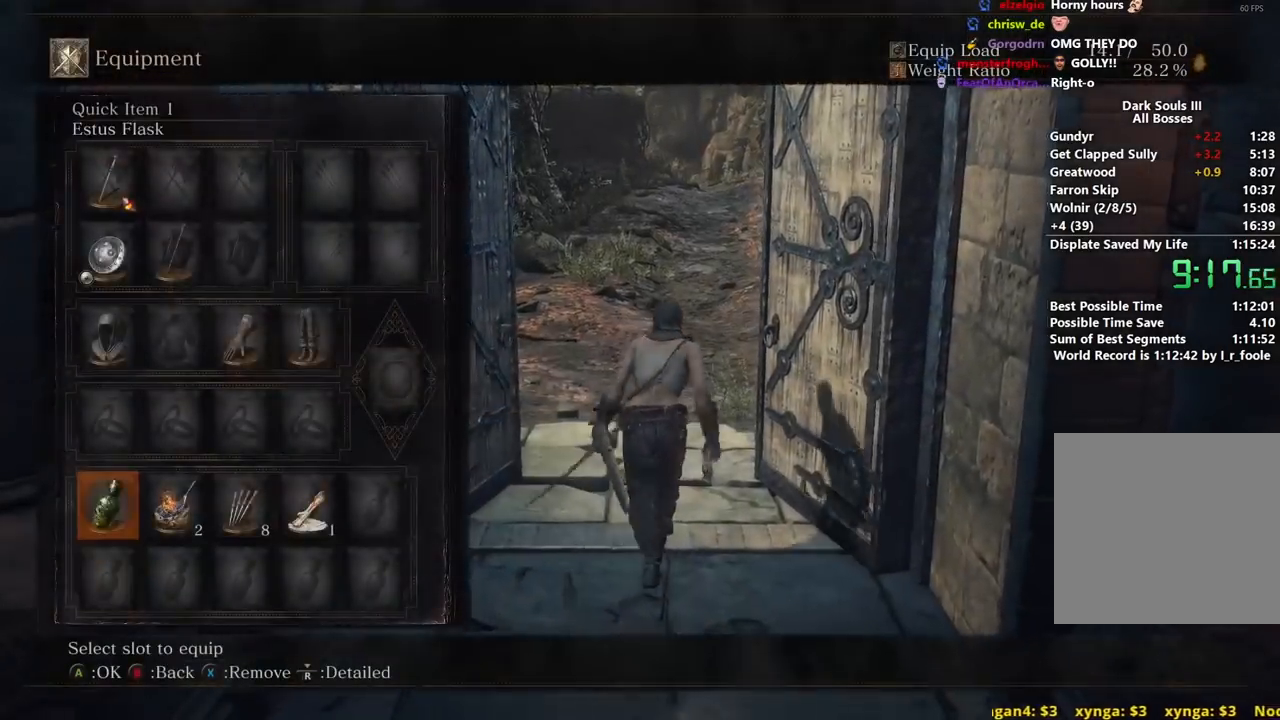
{"buttons": ["B", "DPAD_RIGHT"], "left_stick": "up", "right_stick": "center", "events": [[33, "DPAD_LEFT", "down"], [100, "A", "down"], [133, "DPAD_LEFT", "up"], [200, "A", "up"], [300, "DPAD_RIGHT", "down"], [383, "DPAD_RIGHT", "up"], [450, "DPAD_RIGHT", "down"]]}
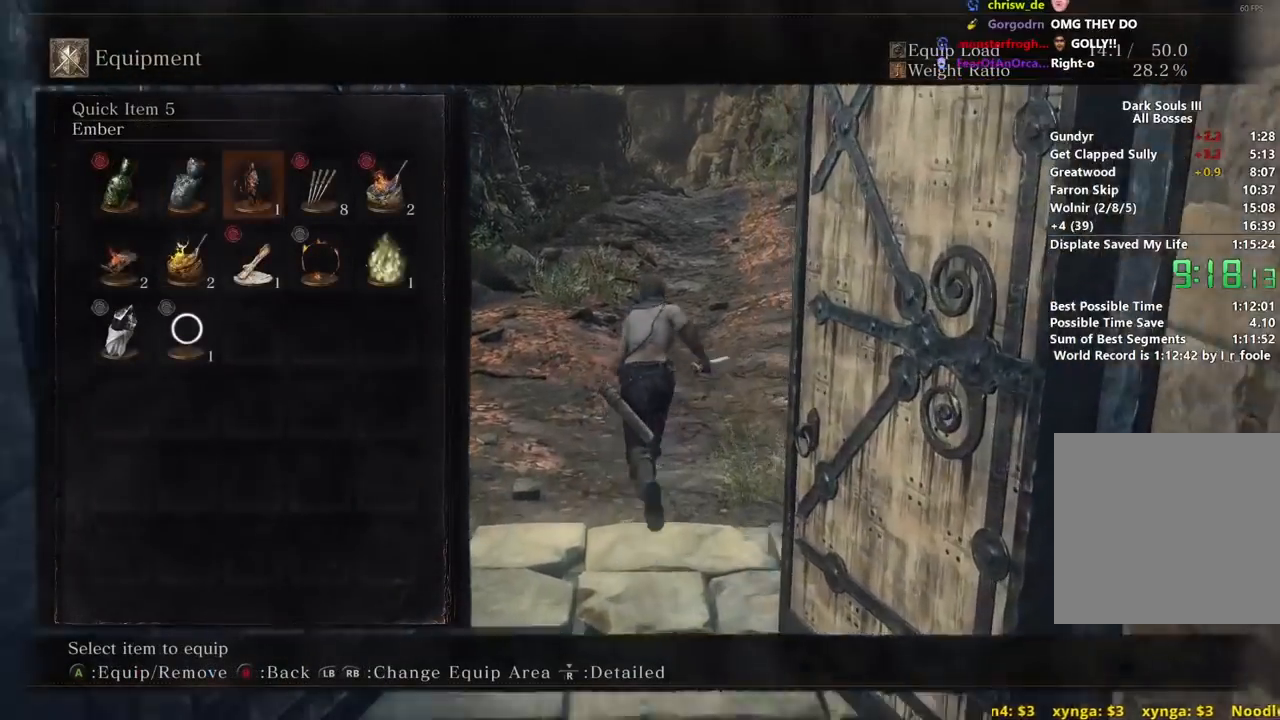
{"buttons": ["B"], "left_stick": "up", "right_stick": "center", "events": [[67, "DPAD_RIGHT", "up"], [83, "A", "down"], [167, "A", "up"]]}
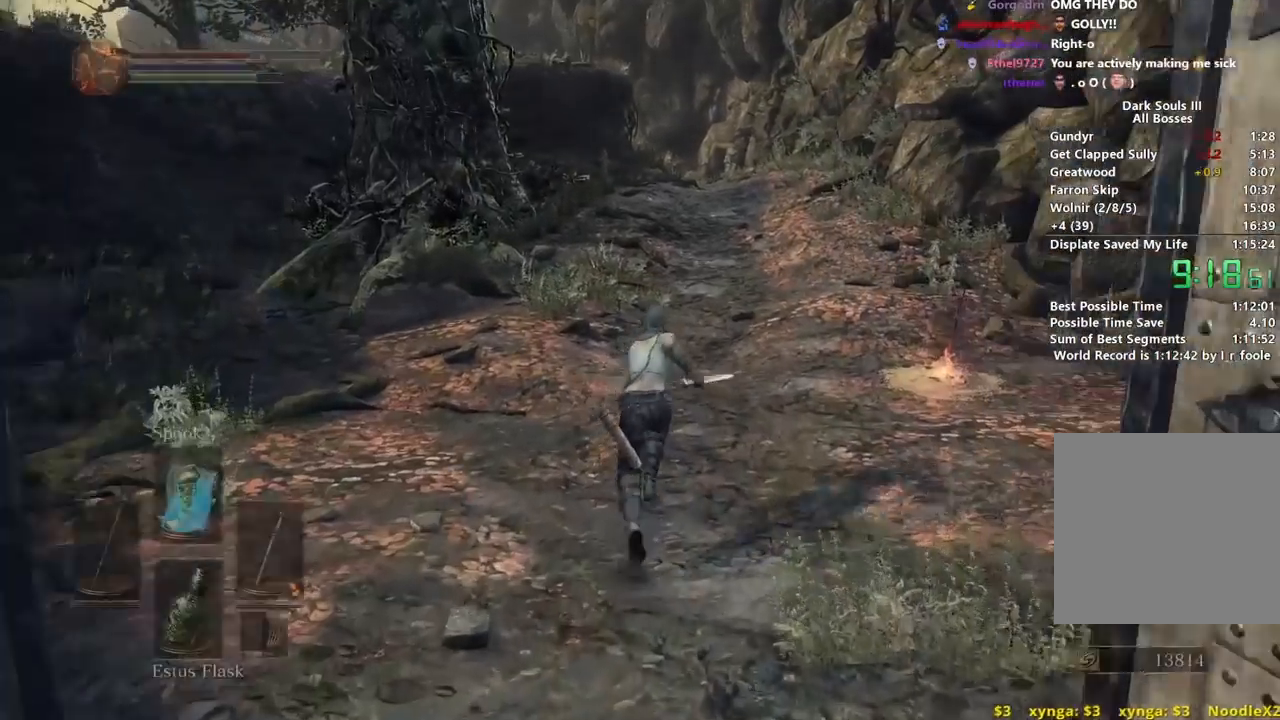
{"buttons": ["B", "DPAD_DOWN"], "left_stick": "up", "right_stick": "center", "events": [[483, "DPAD_DOWN", "down"]]}
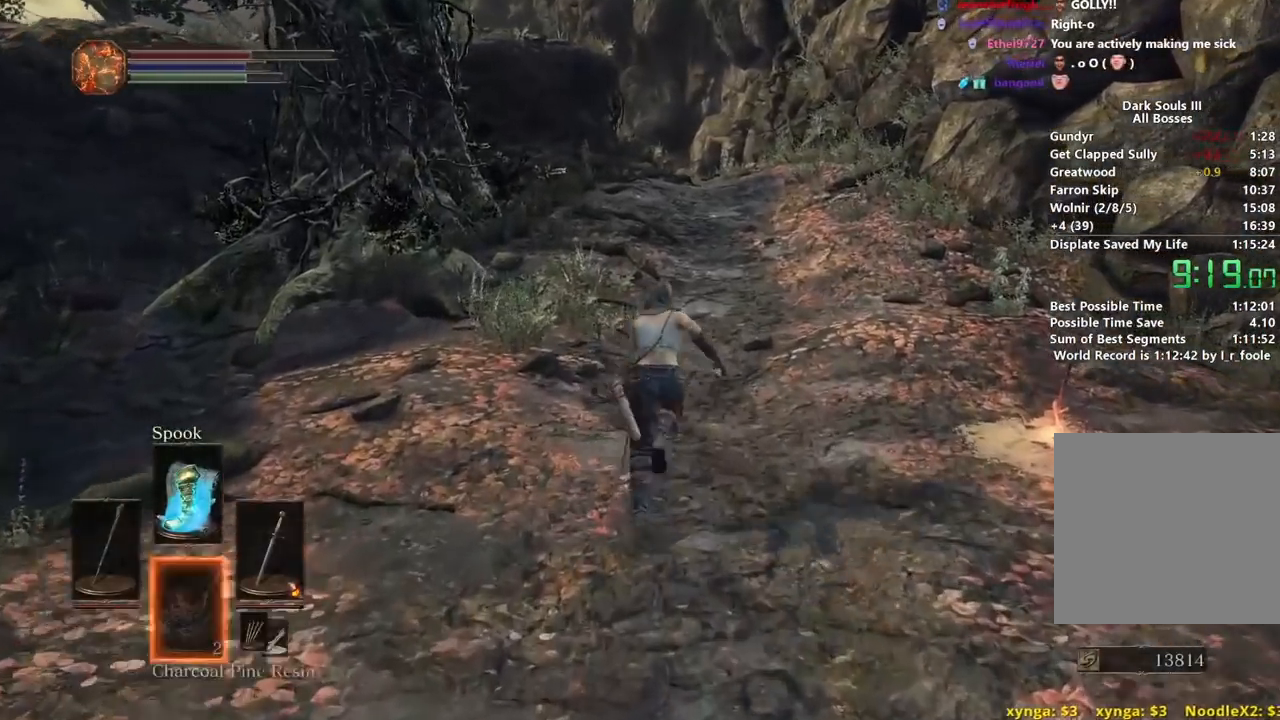
{"buttons": ["B", "DPAD_DOWN"], "left_stick": "up", "right_stick": "center", "events": [[67, "DPAD_DOWN", "up"], [133, "DPAD_DOWN", "down"], [233, "DPAD_DOWN", "up"], [300, "DPAD_DOWN", "down"], [400, "DPAD_DOWN", "up"], [467, "DPAD_DOWN", "down"]]}
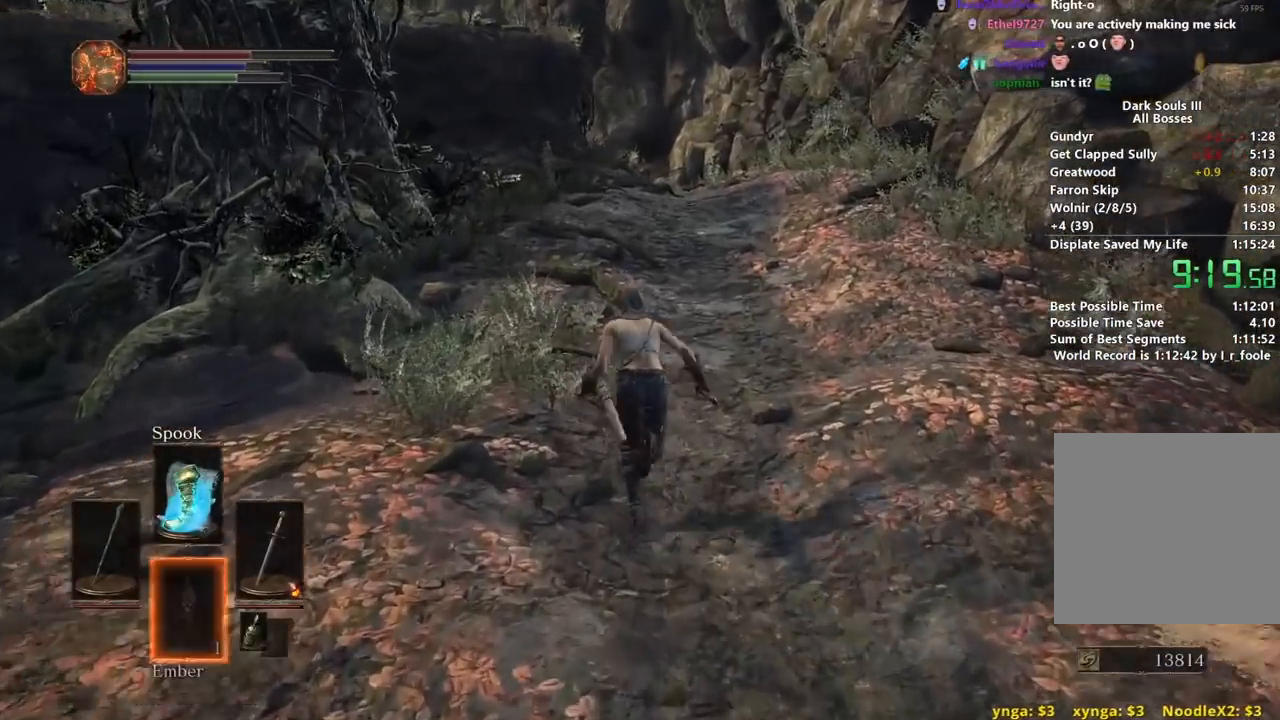
{"buttons": ["B"], "left_stick": "up", "right_stick": "center", "events": [[83, "DPAD_DOWN", "up"], [167, "DPAD_DOWN", "down"], [233, "DPAD_DOWN", "up"]]}
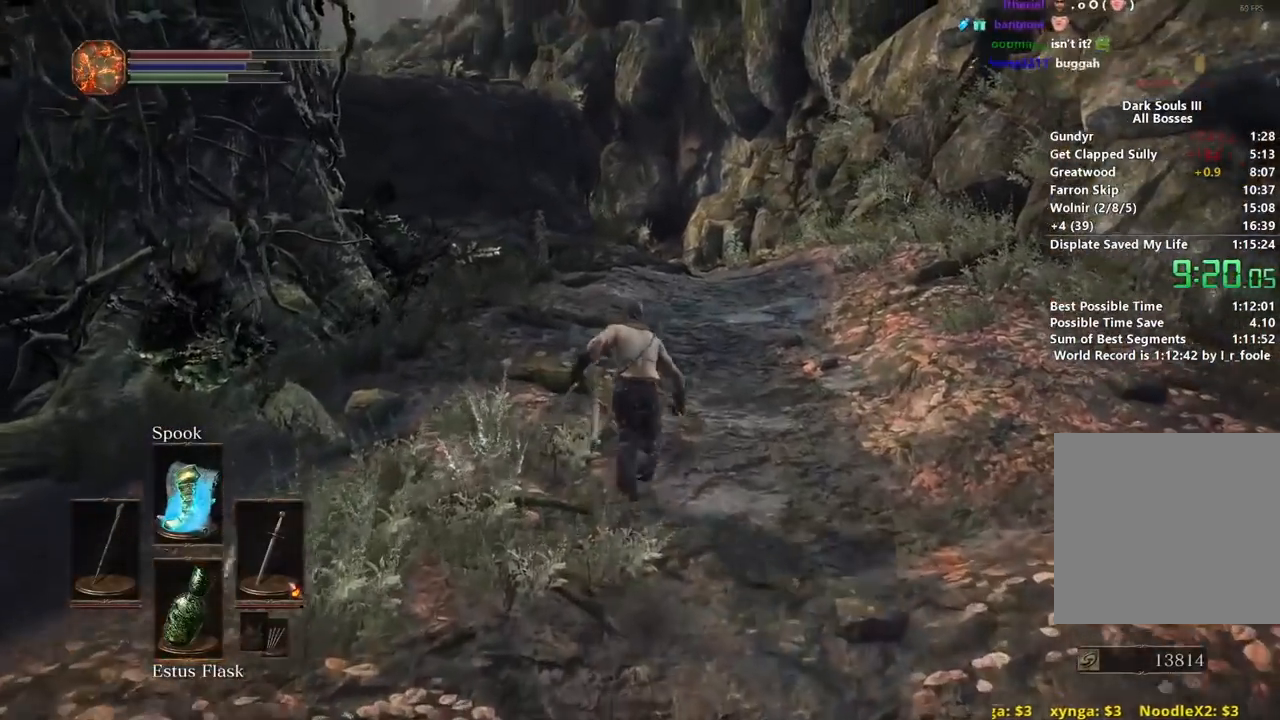
{"buttons": ["B"], "left_stick": "up", "right_stick": "left", "events": [[50, "right_stick", "down"], [200, "B", "up"], [200, "right_stick", "left"], [217, "B", "down"], [283, "B", "up"], [367, "B", "down"], [417, "B", "up"], [483, "B", "down"]]}
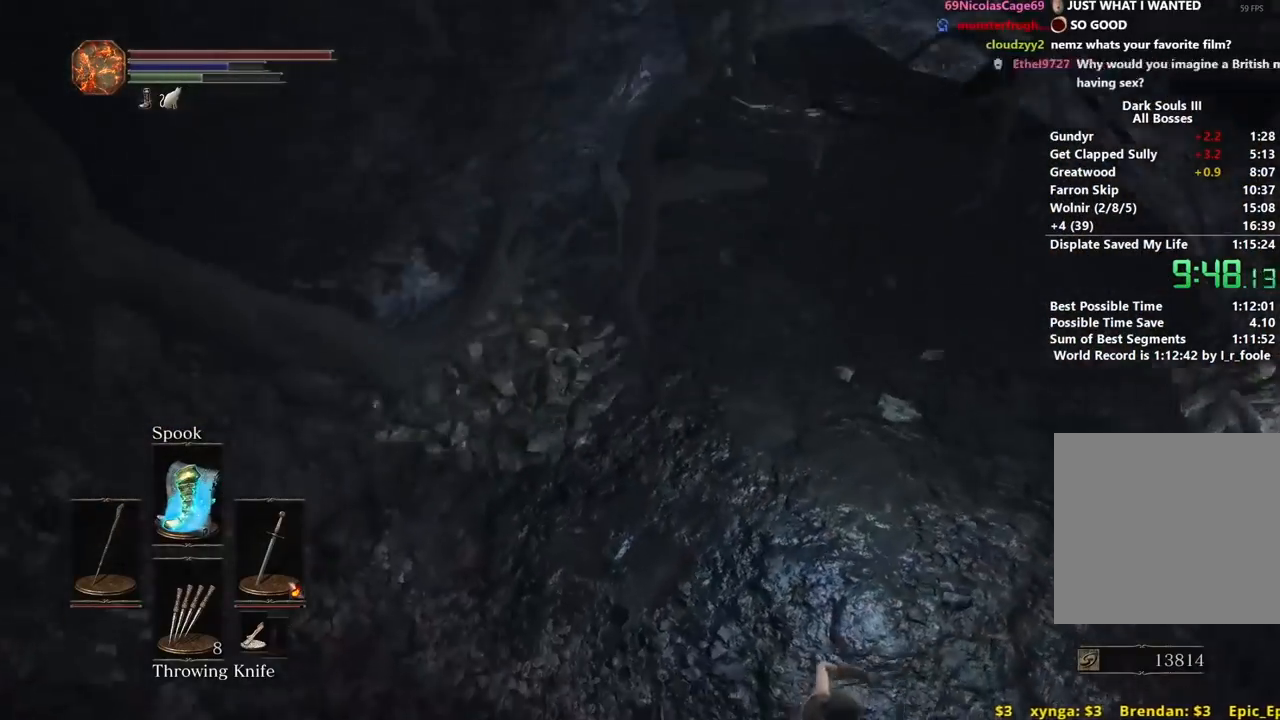
{"buttons": ["B"], "left_stick": "up-left", "right_stick": "center", "events": [[50, "B", "up"], [133, "right_stick", "center"], [200, "B", "down"], [283, "B", "up"], [350, "B", "down"], [400, "B", "up"], [400, "left_stick", "up-left"], [483, "B", "down"]]}
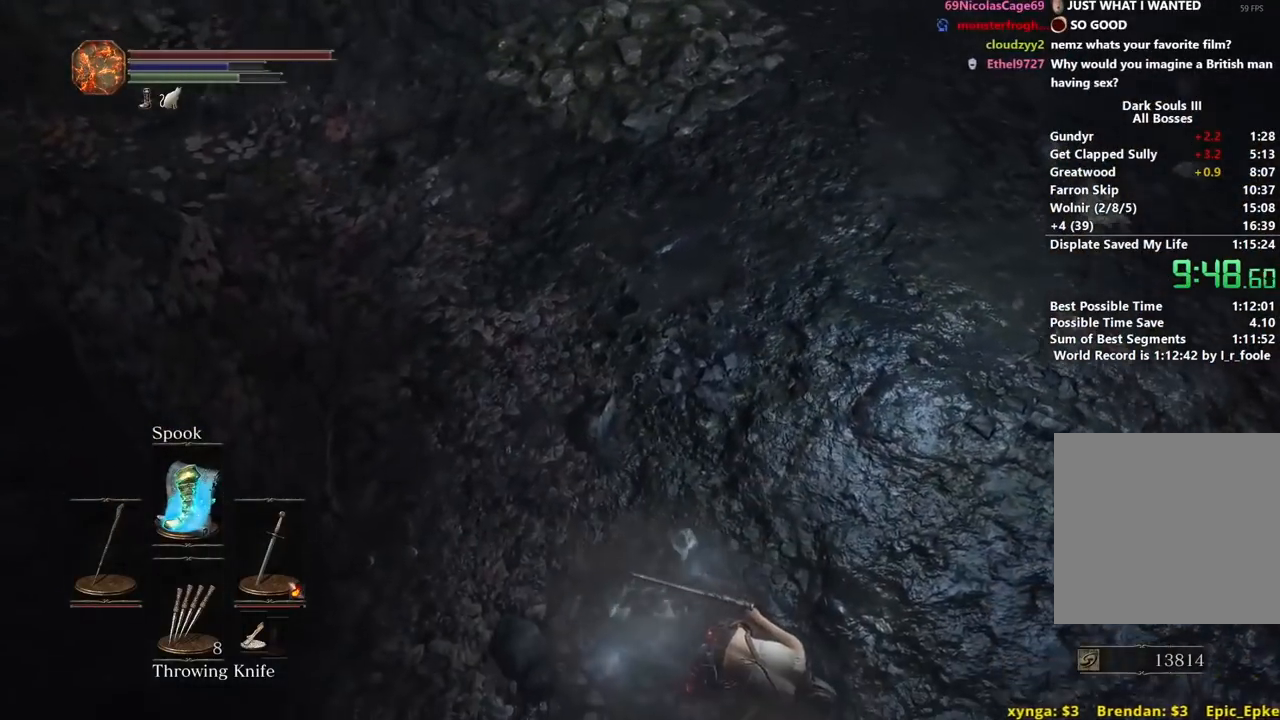
{"buttons": [], "left_stick": "down", "right_stick": "center", "events": [[33, "B", "up"], [133, "B", "down"], [200, "B", "up"], [283, "B", "down"], [333, "A", "down"], [333, "B", "up"], [333, "left_stick", "down"], [350, "A", "up"], [417, "A", "down"], [500, "A", "up"]]}
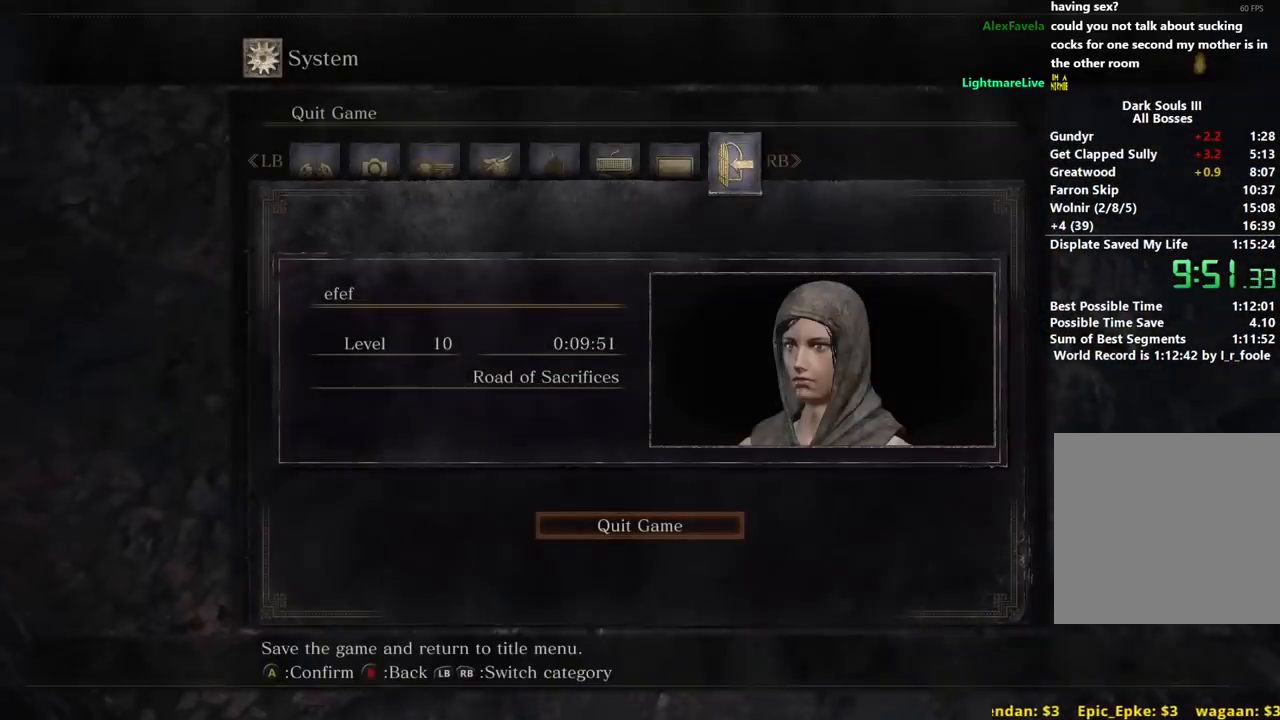
{"buttons": [], "left_stick": "center", "right_stick": "center", "events": [[33, "left_stick", "center"], [67, "A", "down"], [150, "A", "up"]]}
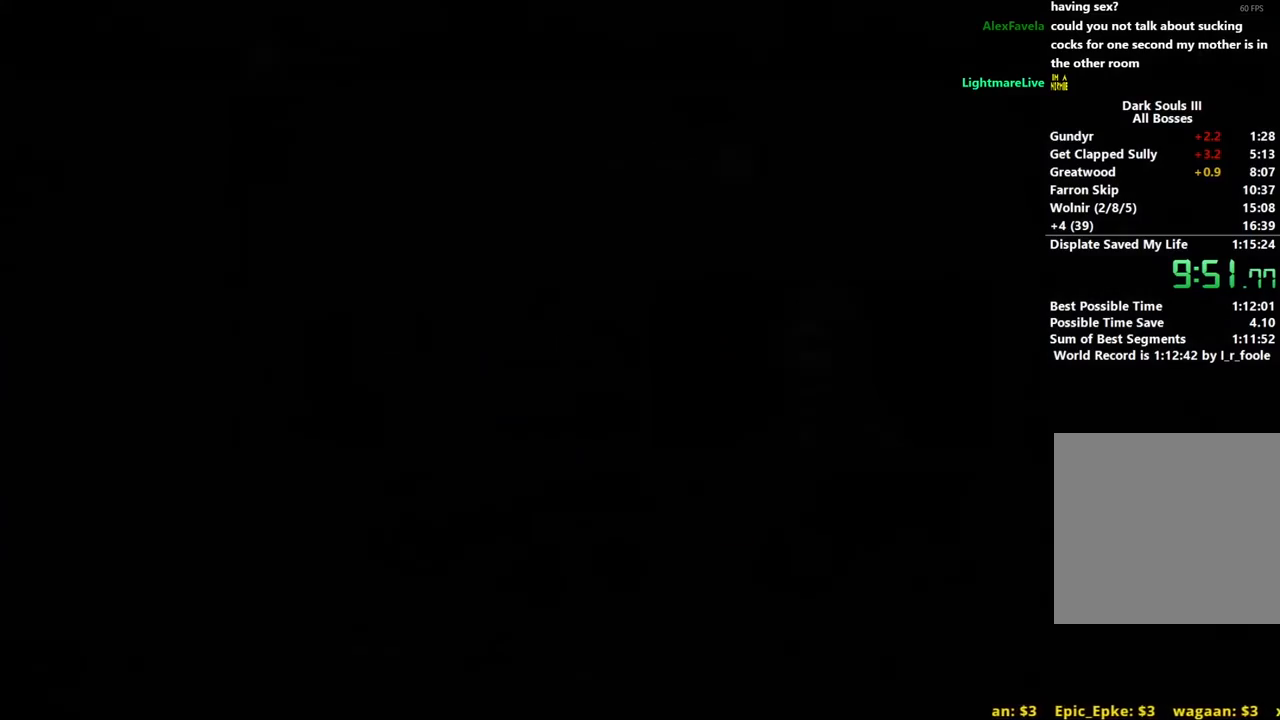
{"buttons": [], "left_stick": "center", "right_stick": "center", "events": []}
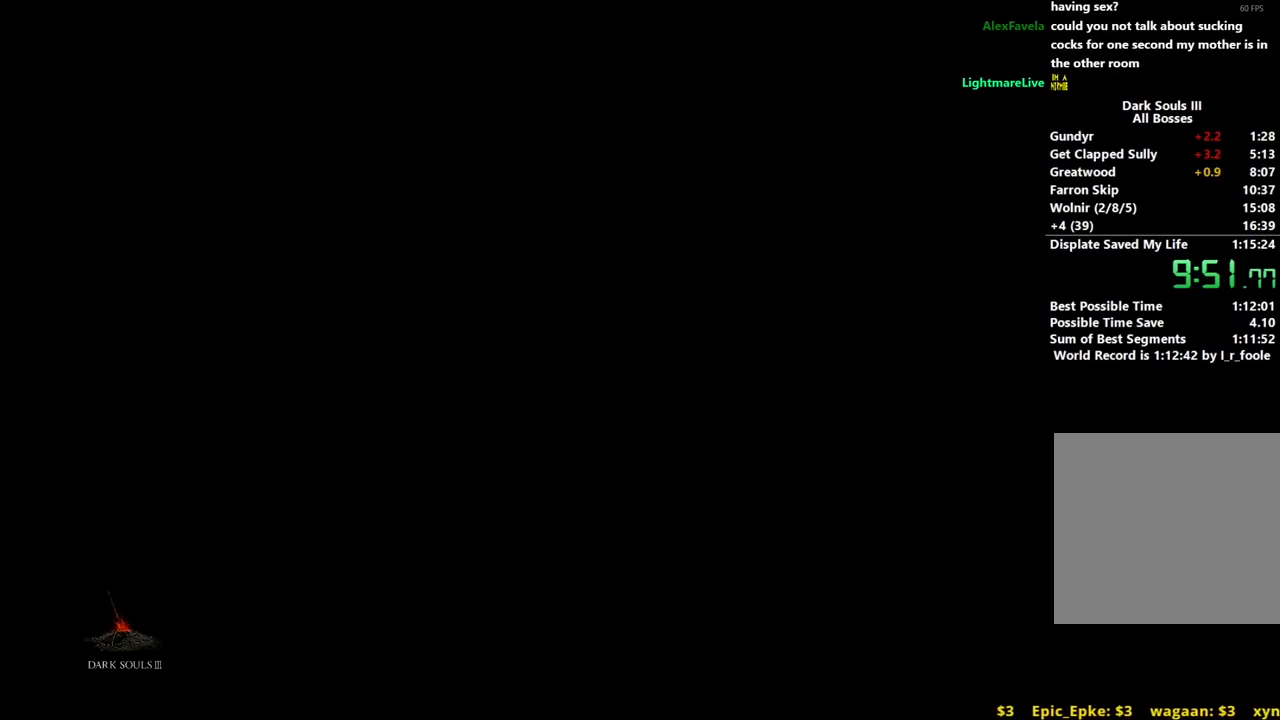
{"buttons": [], "left_stick": "center", "right_stick": "center", "events": []}
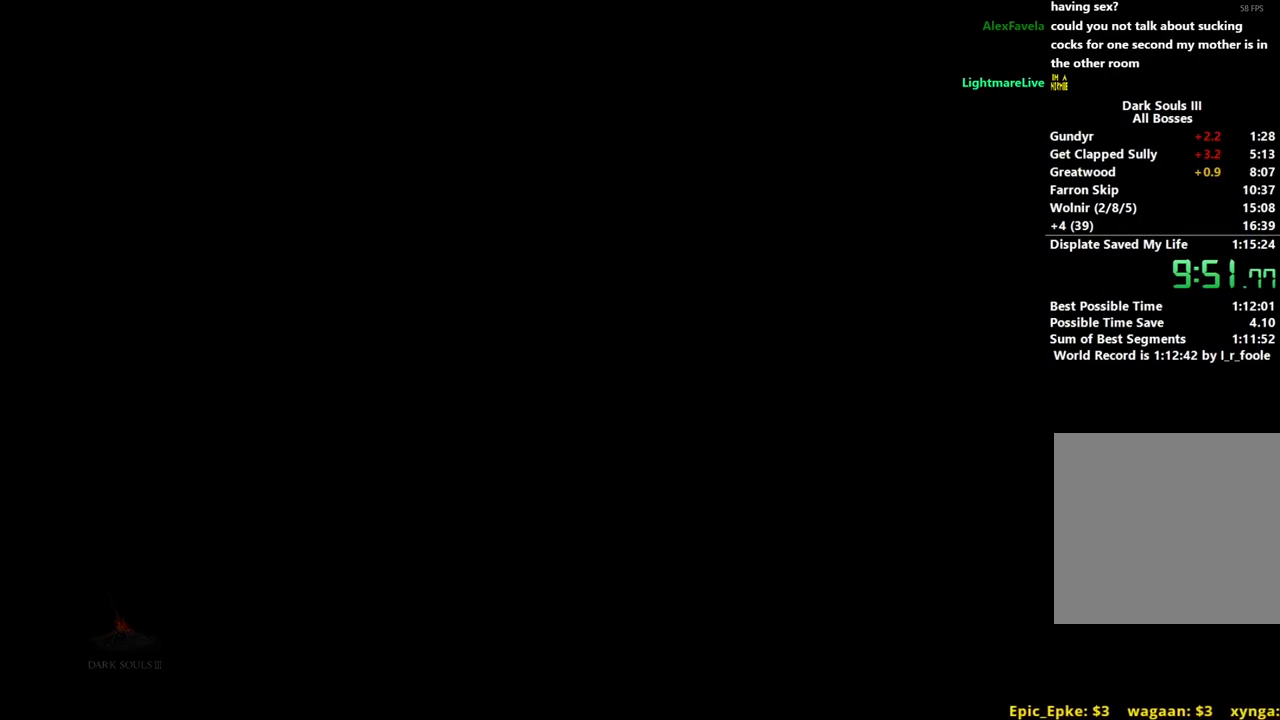
{"buttons": [], "left_stick": "center", "right_stick": "center", "events": []}
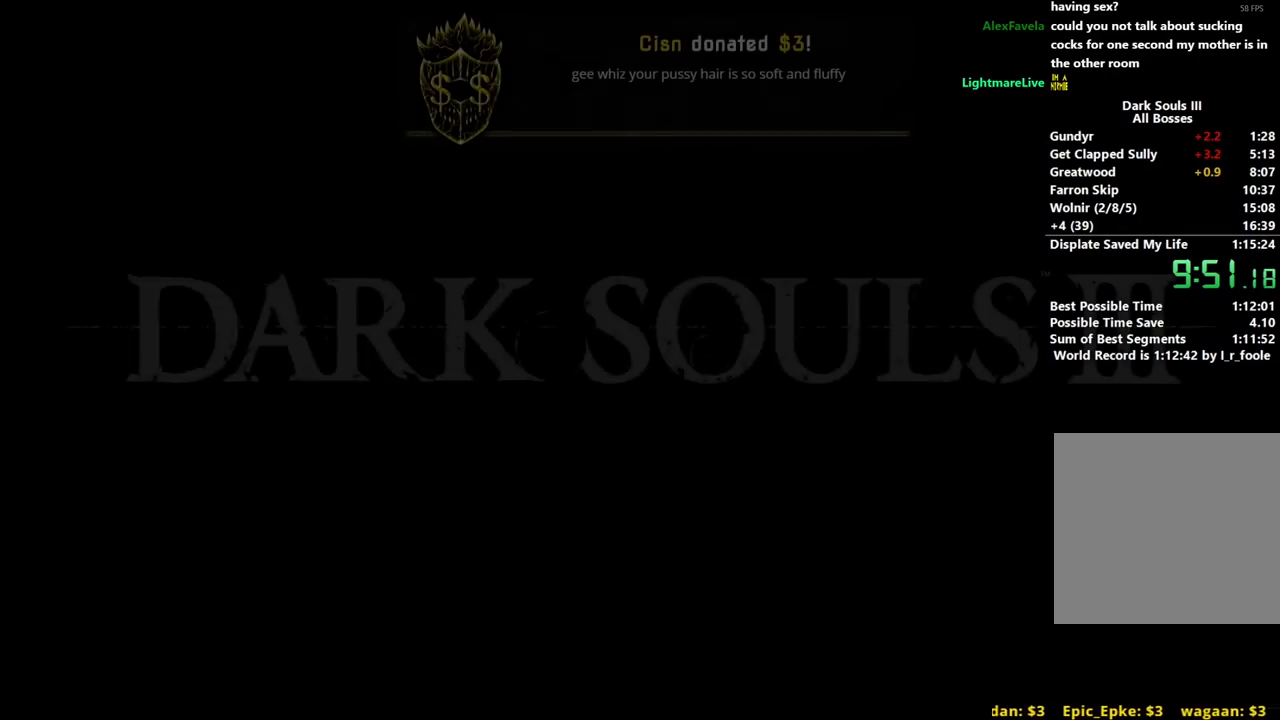
{"buttons": [], "left_stick": "up", "right_stick": "center", "events": [[83, "A", "down"], [150, "A", "up"], [233, "A", "down"], [333, "A", "up"], [383, "A", "down"], [467, "A", "up"], [483, "left_stick", "up"]]}
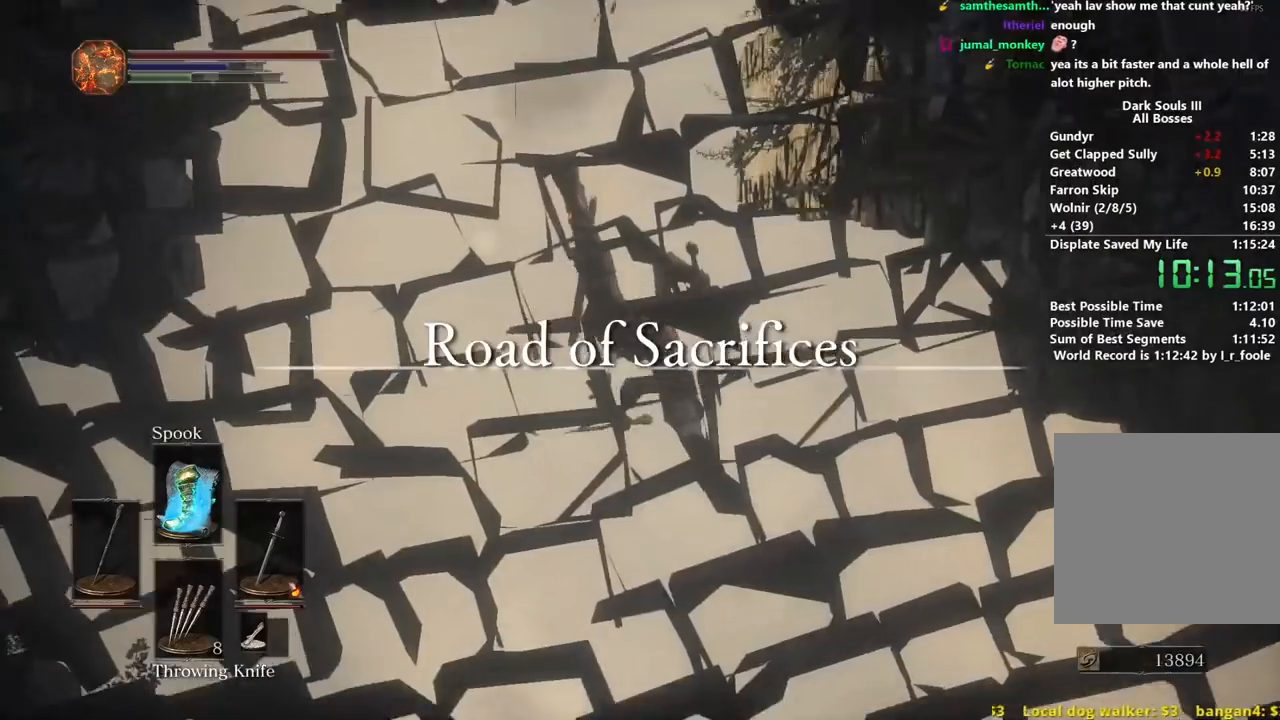
{"buttons": ["B"], "left_stick": "up", "right_stick": "center", "events": [[350, "B", "down"]]}
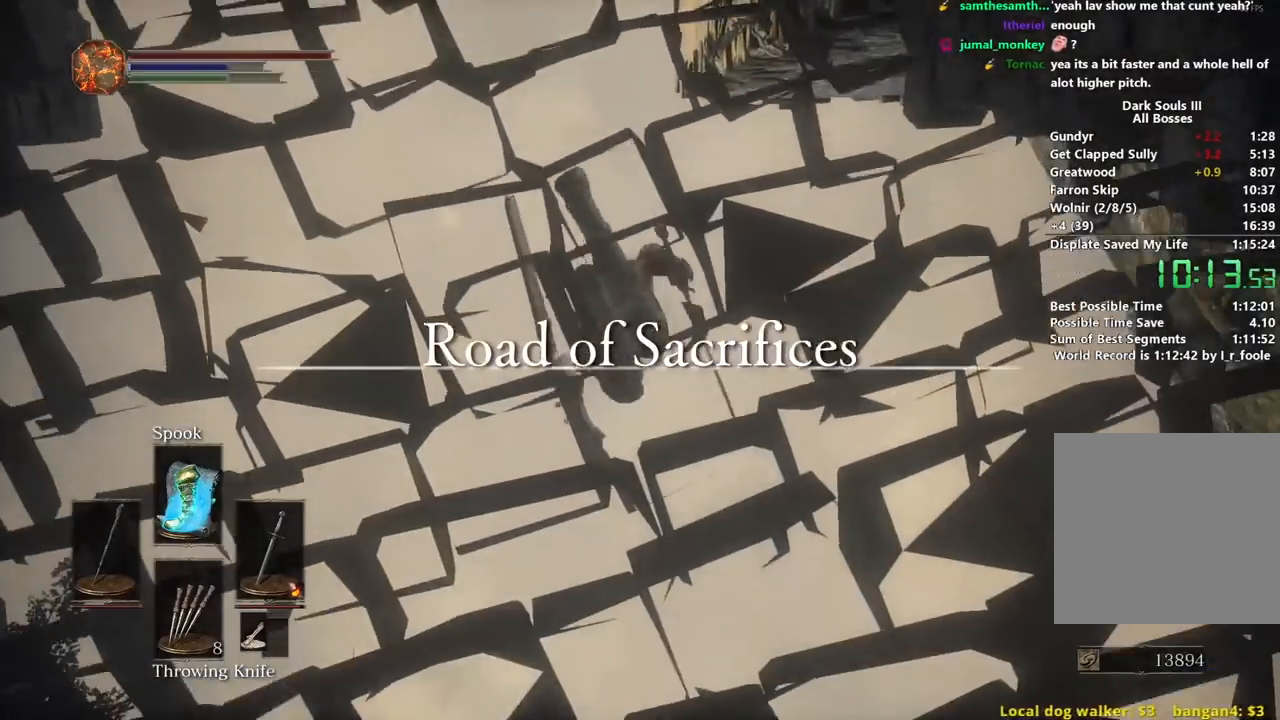
{"buttons": ["B"], "left_stick": "up", "right_stick": "center", "events": []}
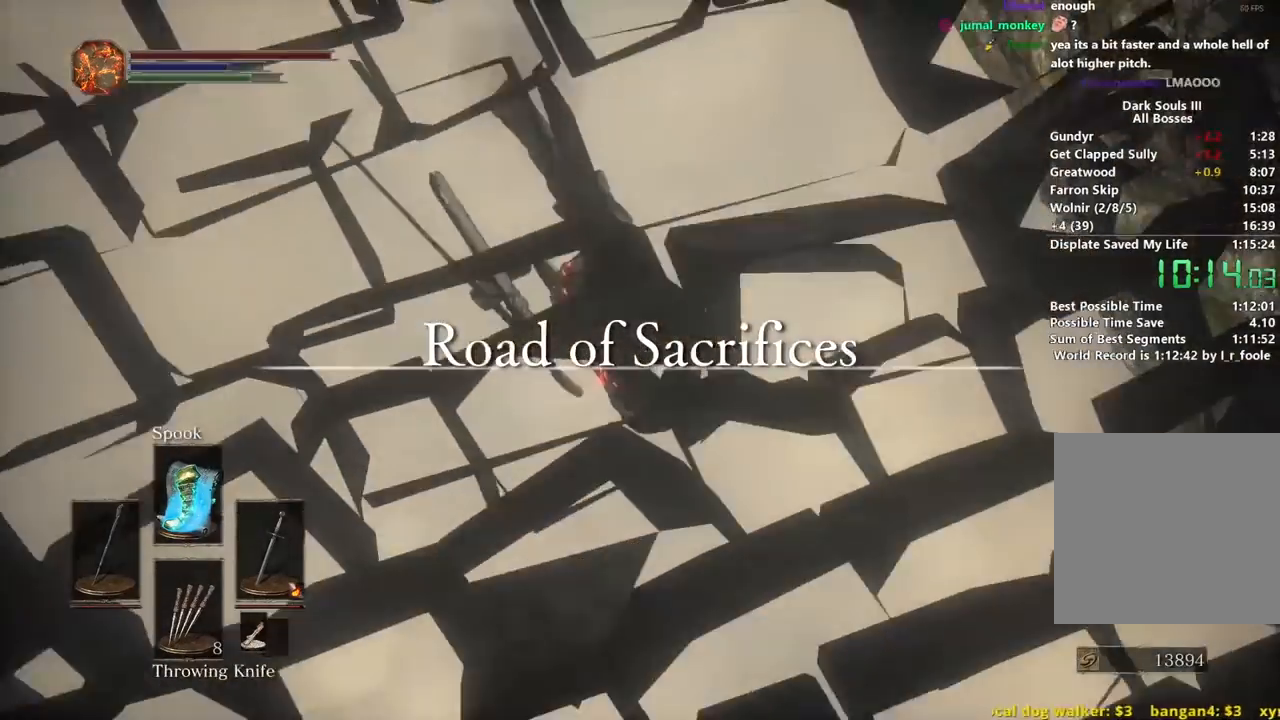
{"buttons": ["B"], "left_stick": "up", "right_stick": "center", "events": []}
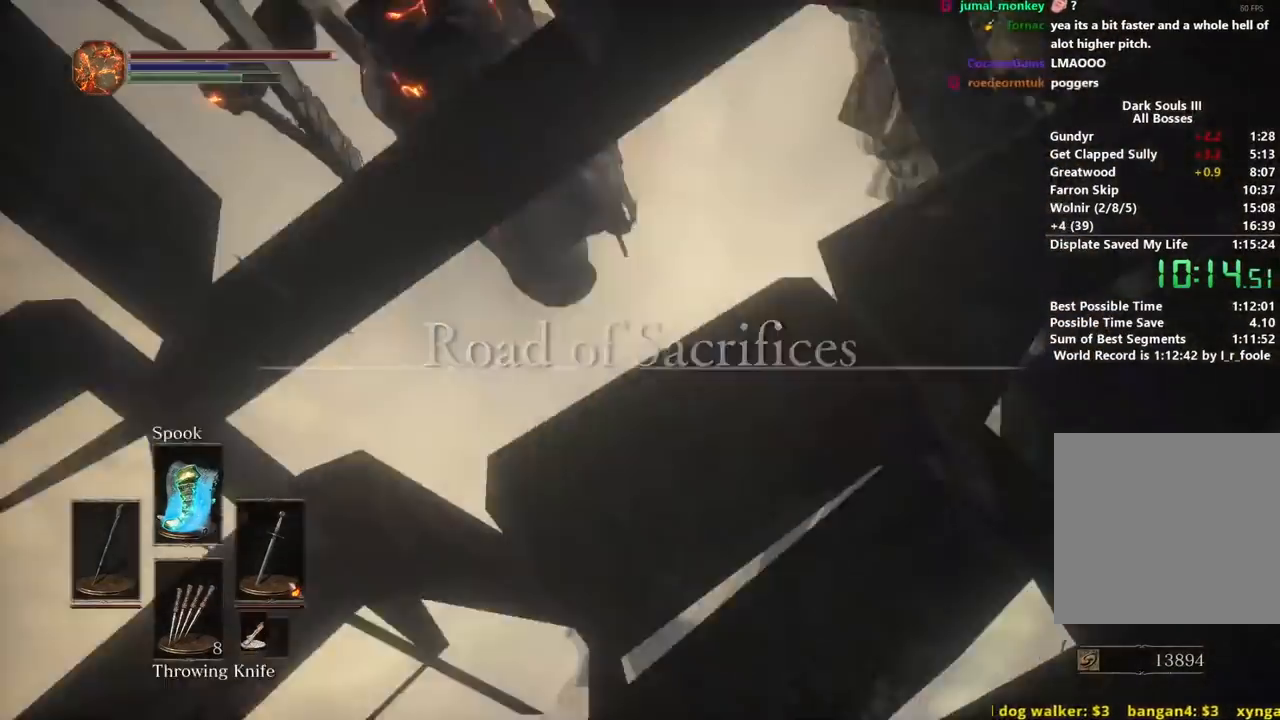
{"buttons": ["B"], "left_stick": "up", "right_stick": "center", "events": []}
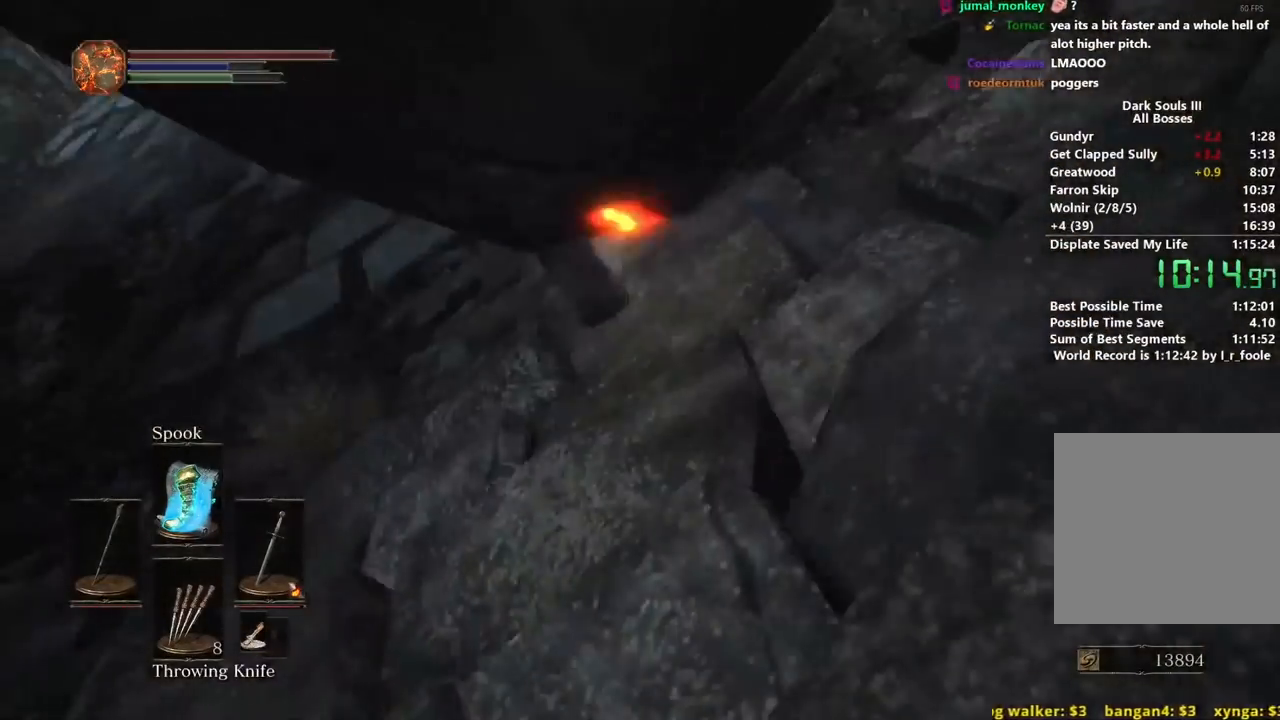
{"buttons": ["B"], "left_stick": "up", "right_stick": "center", "events": []}
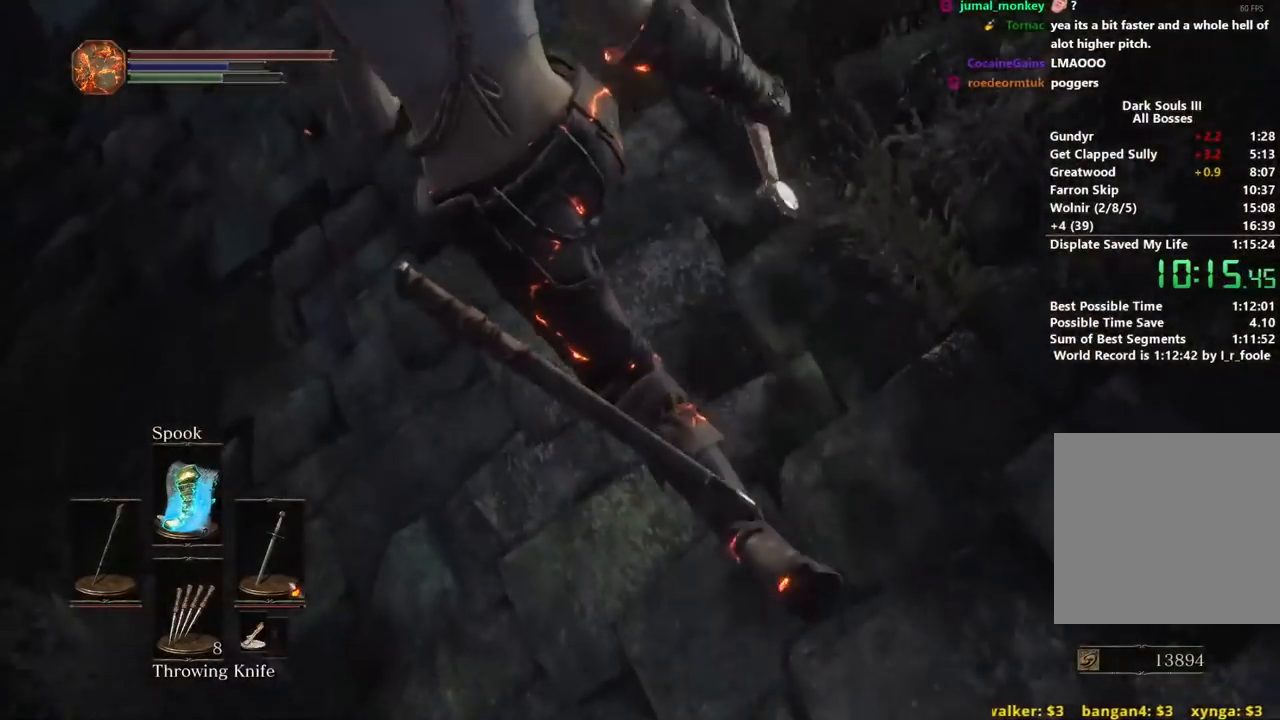
{"buttons": ["B"], "left_stick": "up", "right_stick": "center", "events": []}
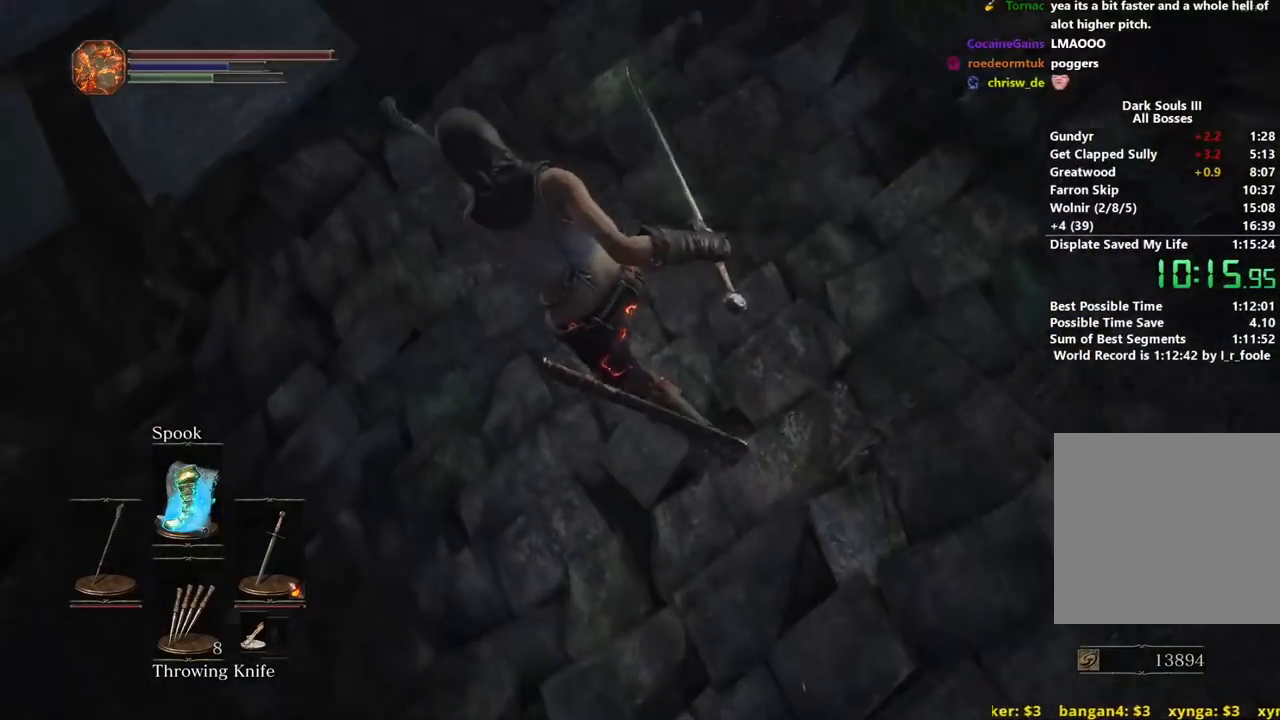
{"buttons": ["B"], "left_stick": "up", "right_stick": "center", "events": []}
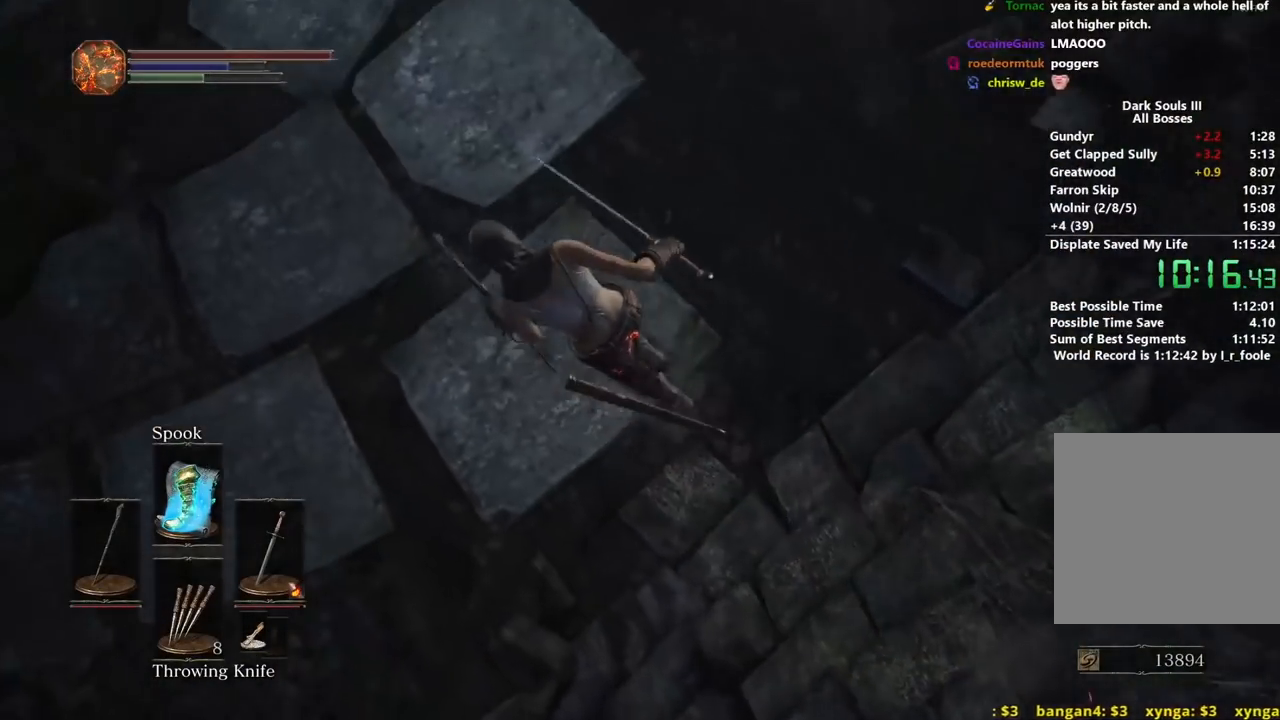
{"buttons": ["B"], "left_stick": "up", "right_stick": "center", "events": []}
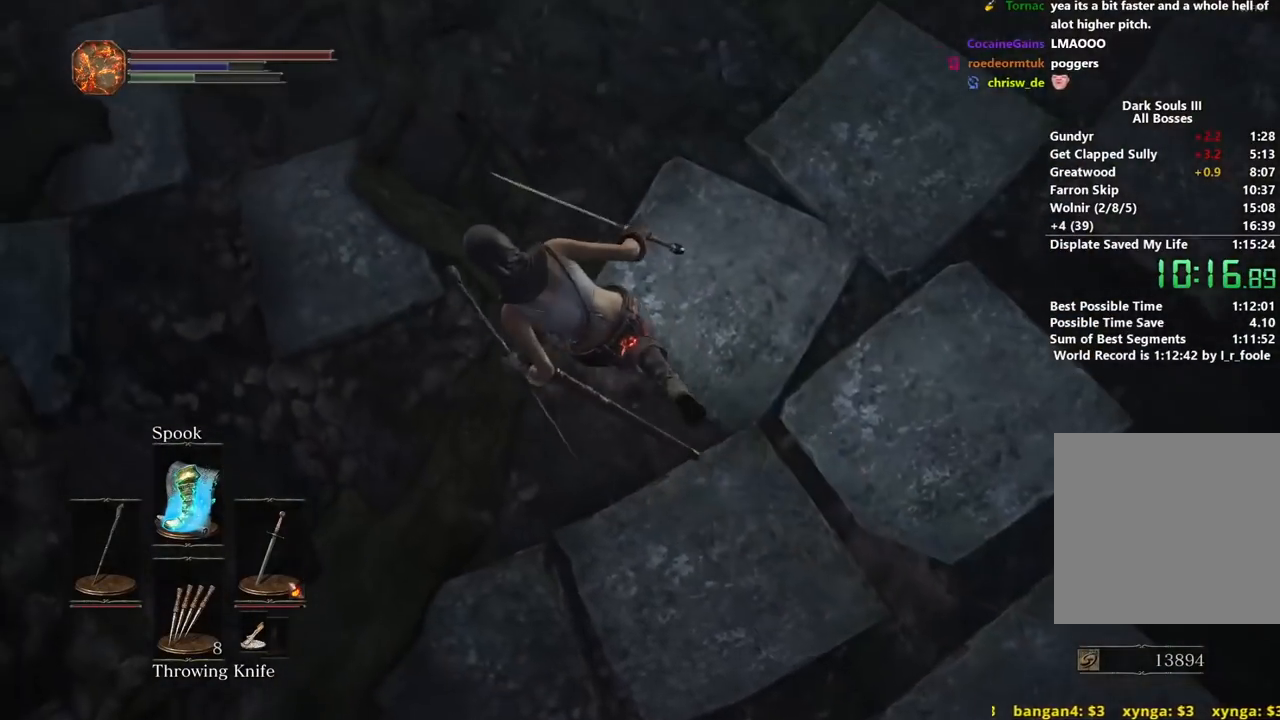
{"buttons": ["B"], "left_stick": "up", "right_stick": "center", "events": []}
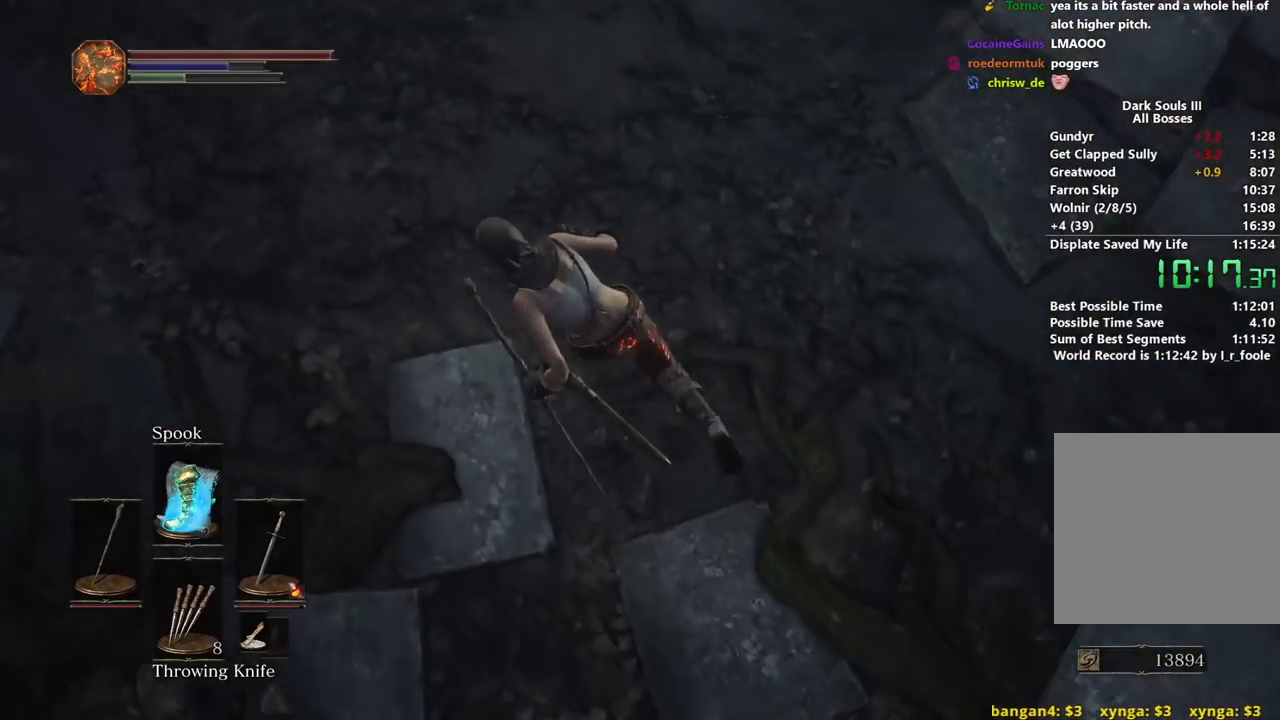
{"buttons": ["B"], "left_stick": "up", "right_stick": "center", "events": []}
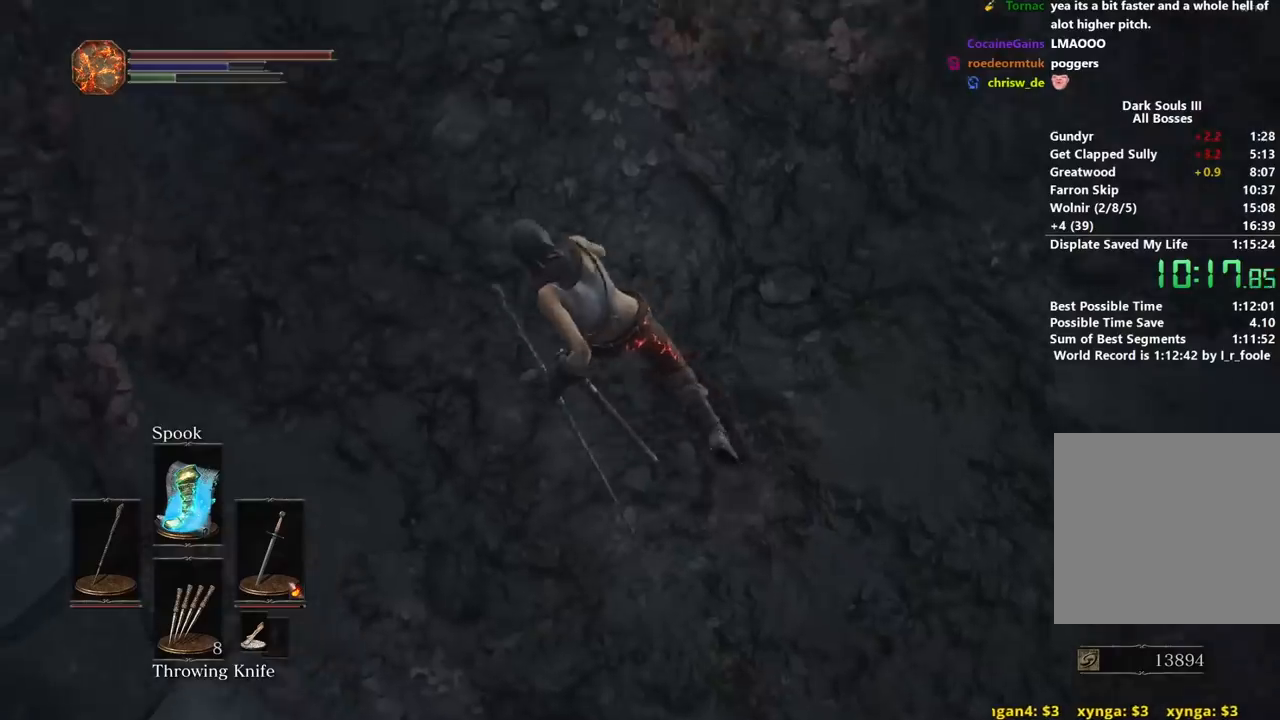
{"buttons": ["B"], "left_stick": "up", "right_stick": "center", "events": []}
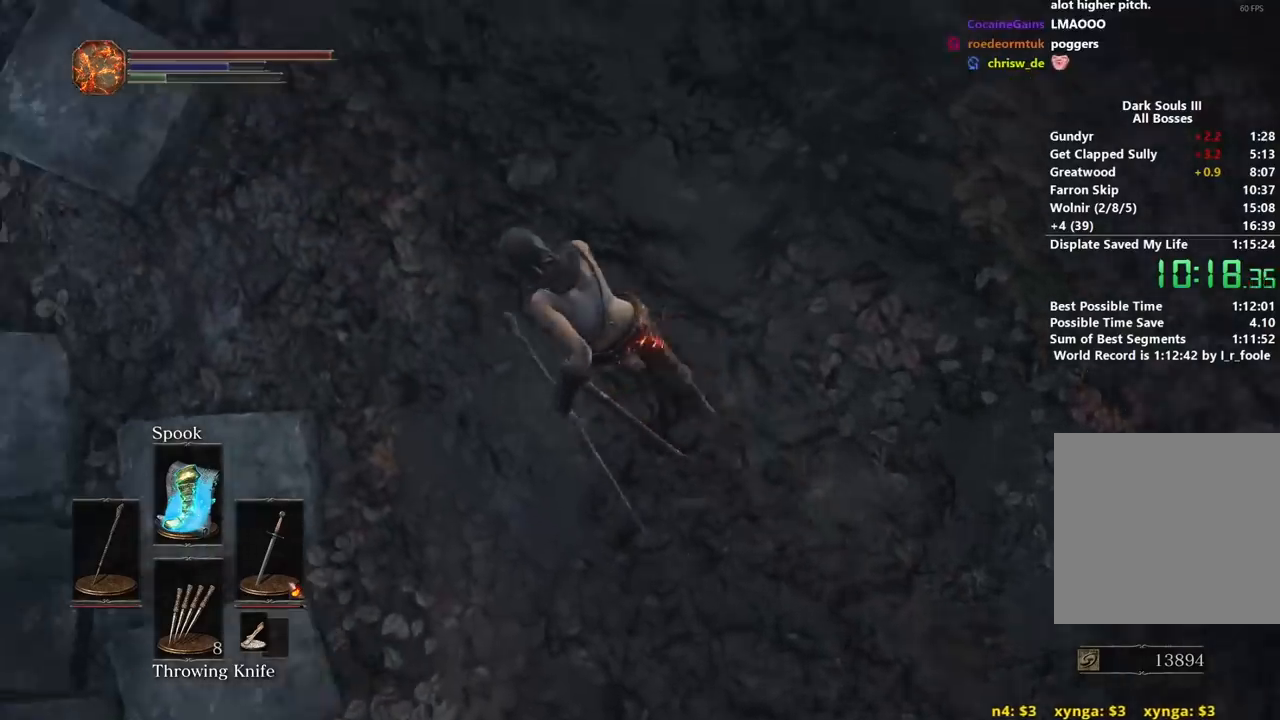
{"buttons": ["B"], "left_stick": "up", "right_stick": "center", "events": [[217, "B", "up"], [300, "B", "down"]]}
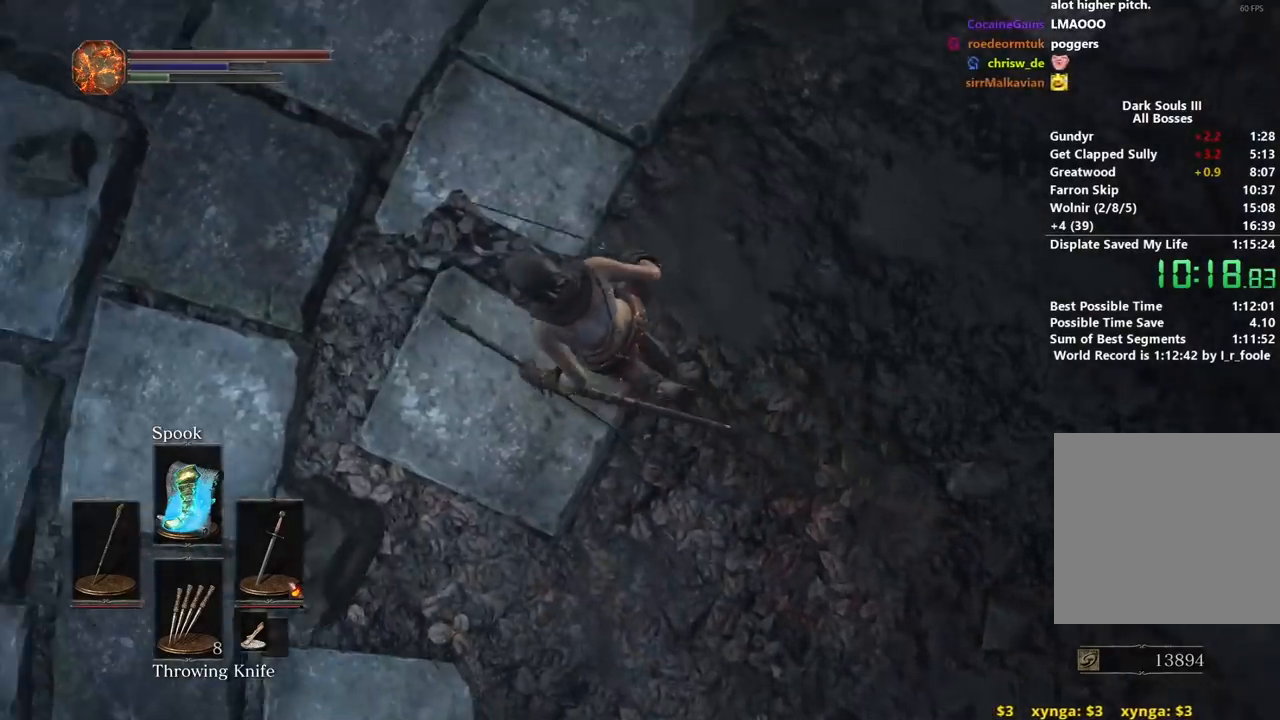
{"buttons": [], "left_stick": "up", "right_stick": "center", "events": [[500, "B", "up"]]}